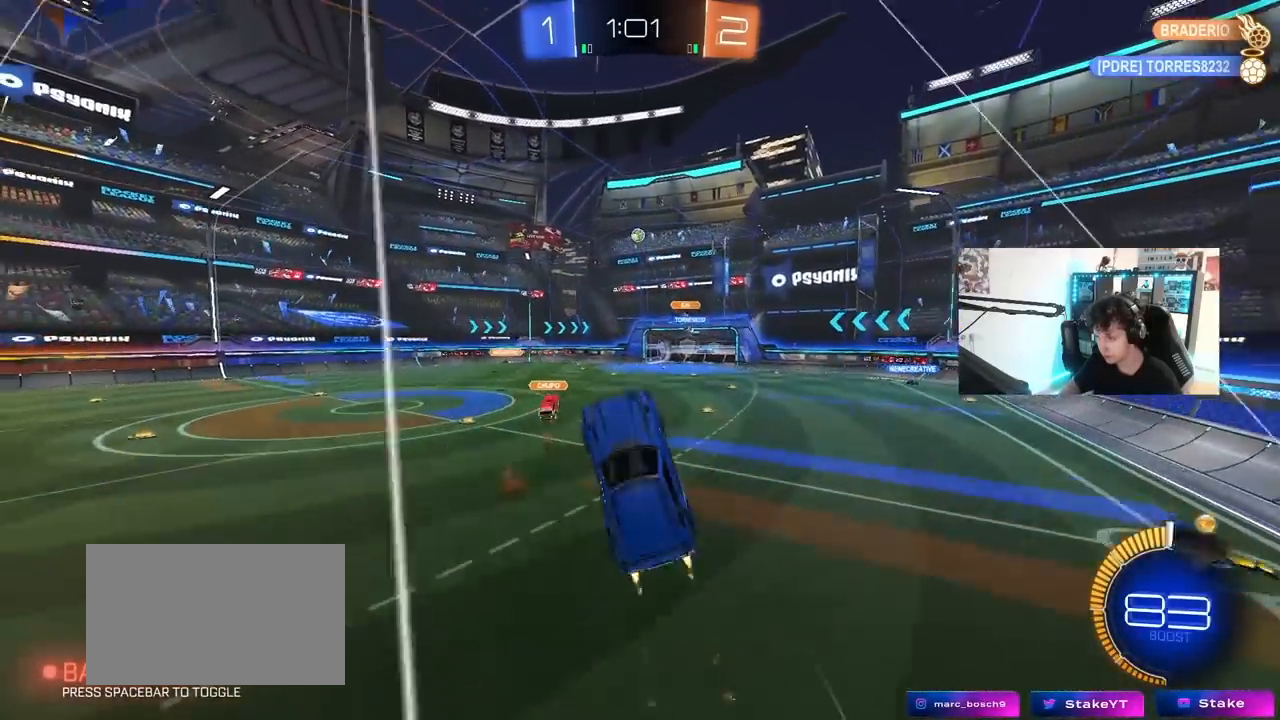
Gameplay with keyboard and mouse; each line is a JSON object with the keys and mouse buttons held at the frame after it. "events" lists presses ("down") and releases ("up") of "1", "2", "3", "4", "5", "a", "alt", "c", "caps_lock", "ctrl", "d", "e", "f", "g", "q", "r", "s", "shift", "space", "t", "tab", "v", "w", "x", "z", "mouse_left", "mouse_wheel" and "mouse_right" between this image and that frame as [ms after this image, input, new state], when the widget could be followed in between. "mouse_left", "mouse_wheel", "mouse_right" = the "left", "wheel", "right" buttons of the "mouse" list. No other keys are recorded. "wheel" means that the mouse wheel is clicked or scrolled. "mouse_move" is the direction in which the mouse moves at that frame (one of eight, or "still"), when it could be read.
{"keys": ["a", "w"], "mouse": [], "mouse_move": "still", "events": [[33, "d", "up"], [83, "a", "down"], [167, "w", "up"], [217, "a", "up"], [317, "a", "down"], [317, "w", "down"], [367, "mouse_left", "up"], [450, "a", "up"], [500, "a", "down"]]}
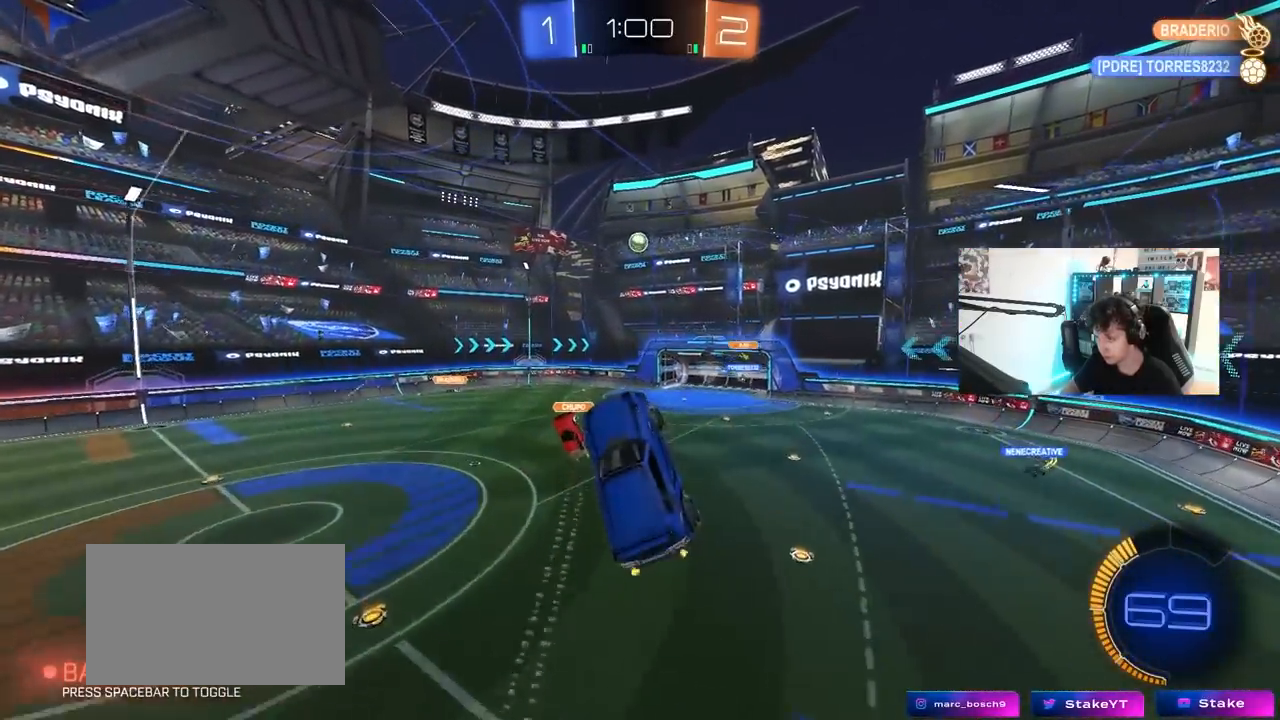
{"keys": ["a"], "mouse": ["left"], "mouse_move": "still", "events": [[50, "a", "up"], [50, "d", "down"], [83, "d", "up"], [83, "w", "up"], [233, "a", "down"], [233, "mouse_left", "down"], [283, "s", "down"], [467, "s", "up"]]}
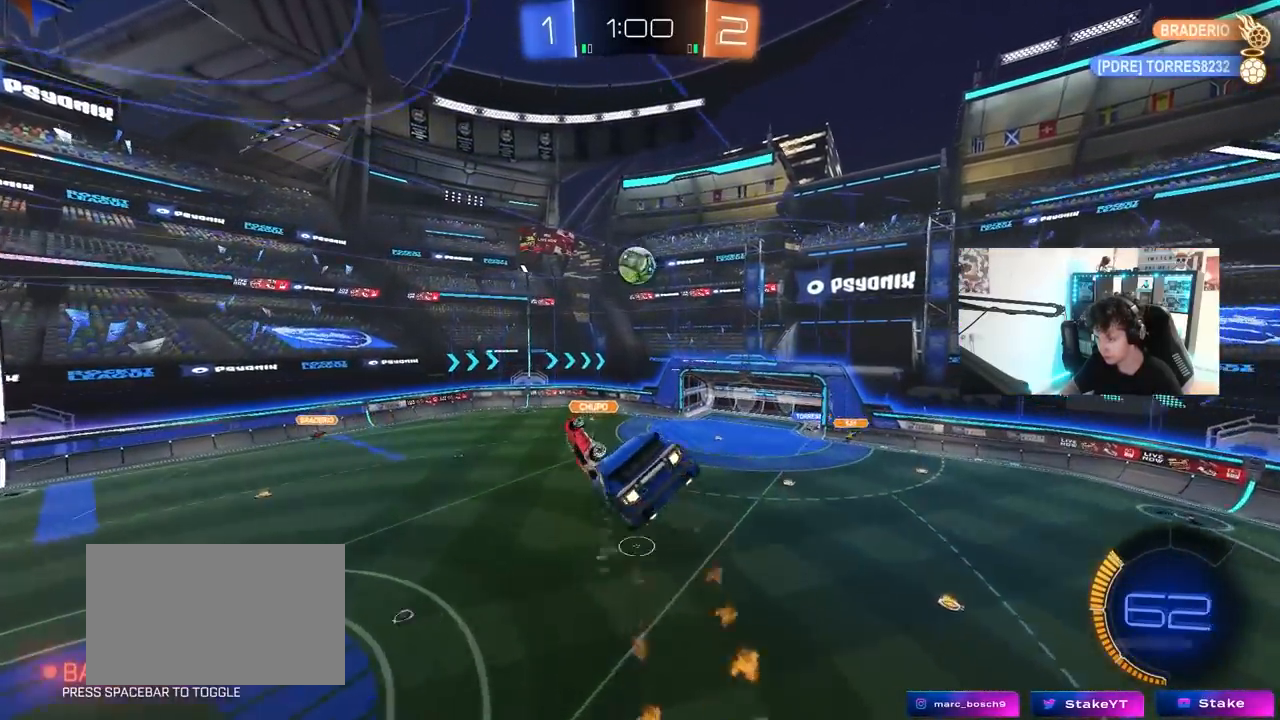
{"keys": ["a", "d", "shift"], "mouse": [], "mouse_move": "still", "events": [[17, "shift", "down"], [67, "w", "down"], [250, "d", "down"], [300, "a", "up"], [300, "shift", "up"], [300, "w", "up"], [350, "mouse_left", "up"], [483, "a", "down"], [483, "shift", "down"]]}
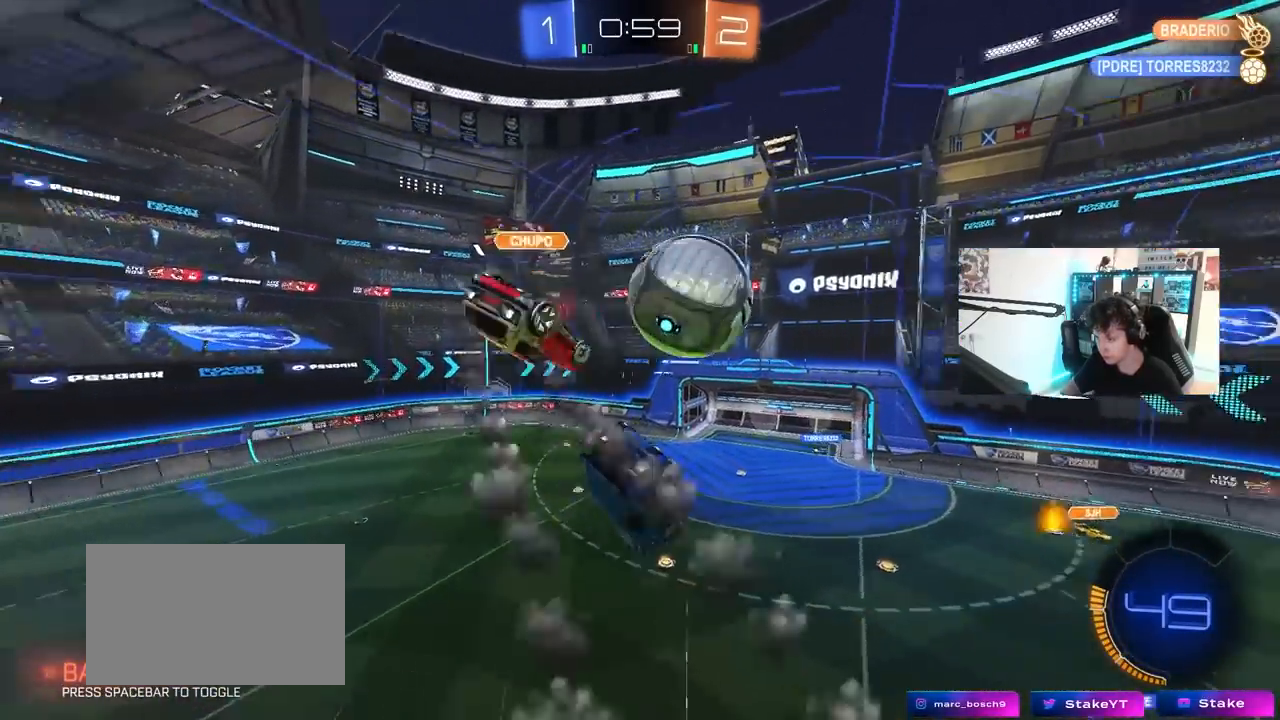
{"keys": ["a", "s", "shift"], "mouse": [], "mouse_move": "still", "events": [[33, "d", "up"], [133, "w", "down"], [267, "w", "up"], [450, "s", "down"]]}
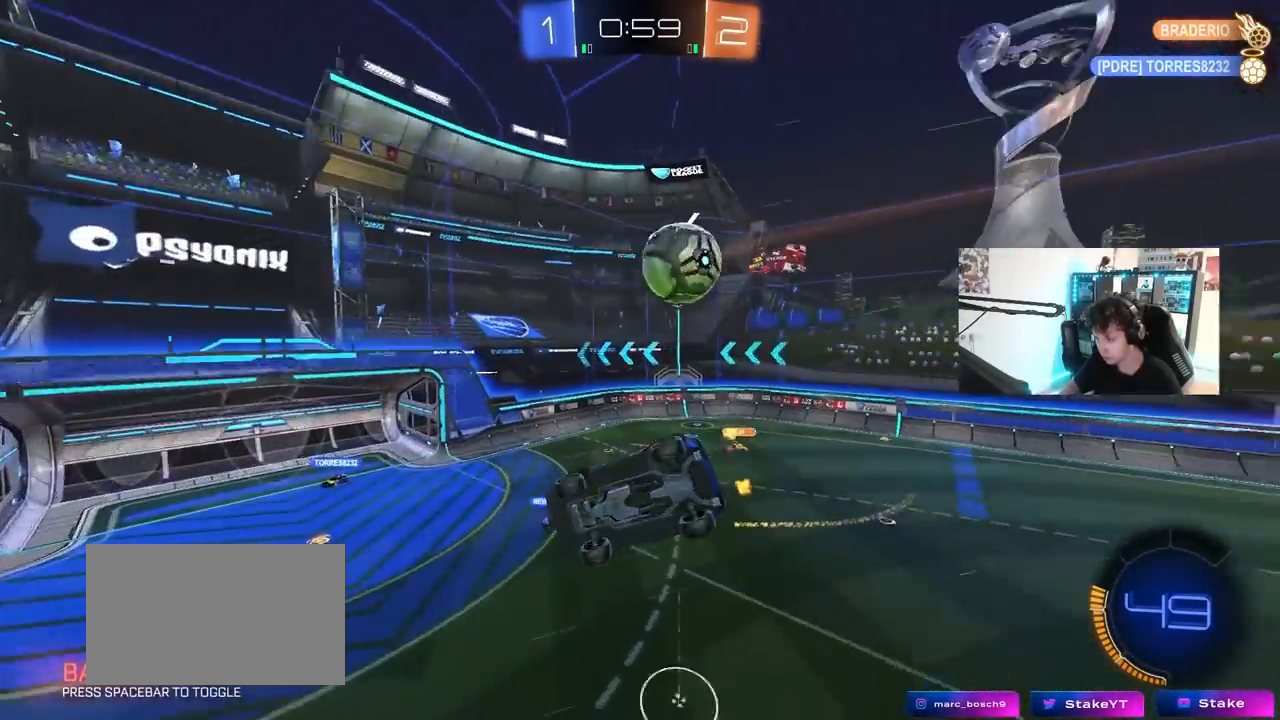
{"keys": ["a", "s"], "mouse": [], "mouse_move": "still", "events": [[100, "s", "up"], [100, "shift", "up"], [133, "a", "up"], [417, "a", "down"], [467, "s", "down"]]}
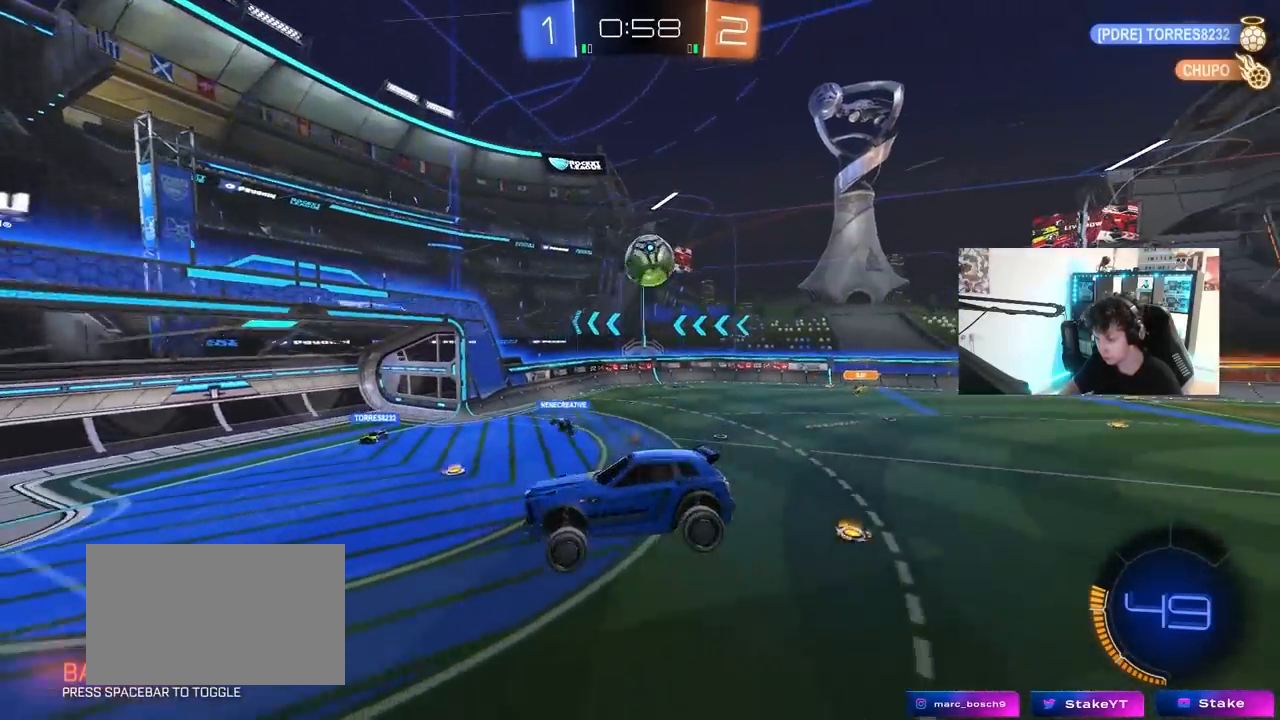
{"keys": ["w"], "mouse": [], "mouse_move": "still", "events": [[17, "s", "up"], [67, "a", "up"], [250, "w", "down"], [350, "d", "down"], [483, "d", "up"]]}
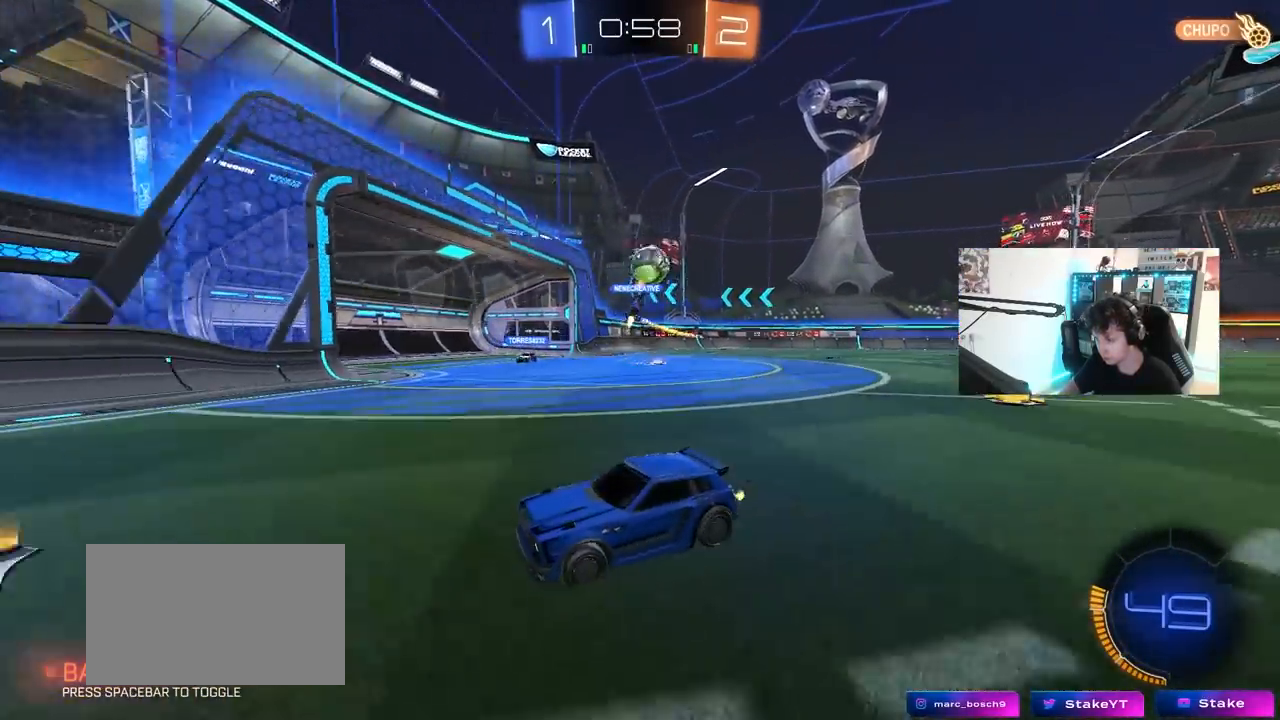
{"keys": ["d", "w"], "mouse": [], "mouse_move": "still", "events": [[267, "d", "down"], [317, "shift", "down"], [450, "shift", "up"]]}
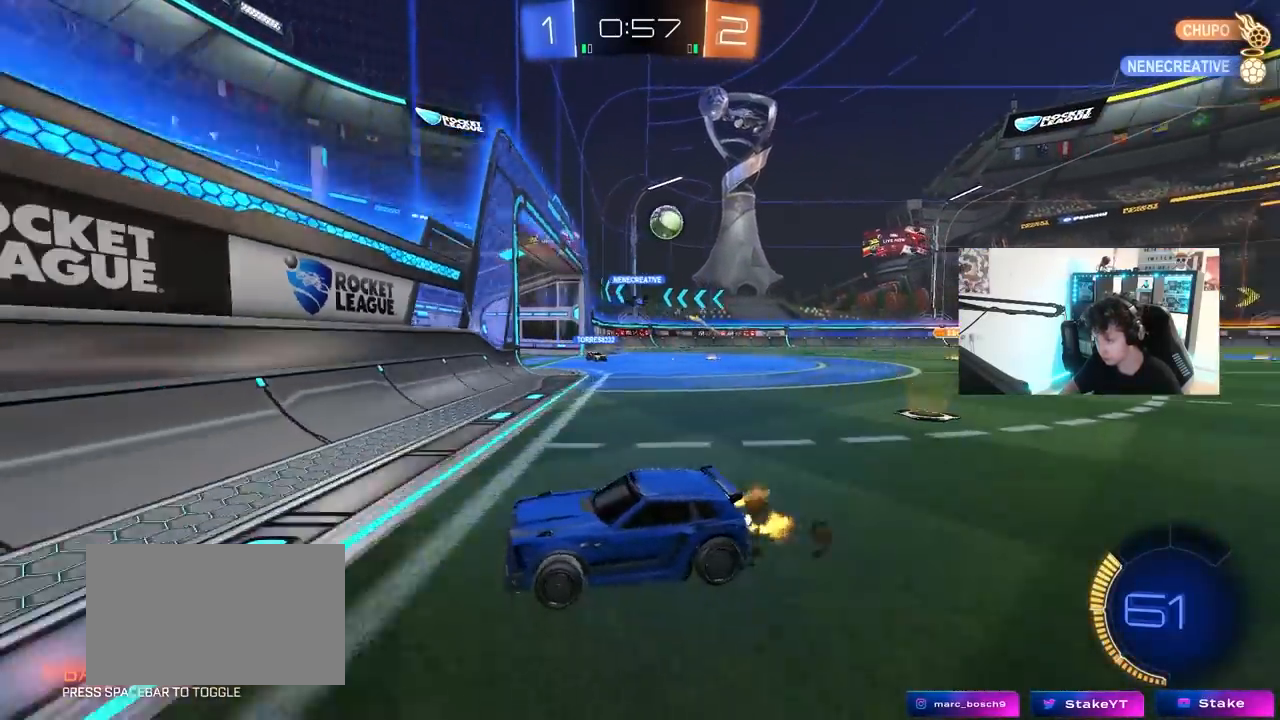
{"keys": ["d", "w"], "mouse": ["left"], "mouse_move": "still", "events": [[333, "mouse_left", "down"]]}
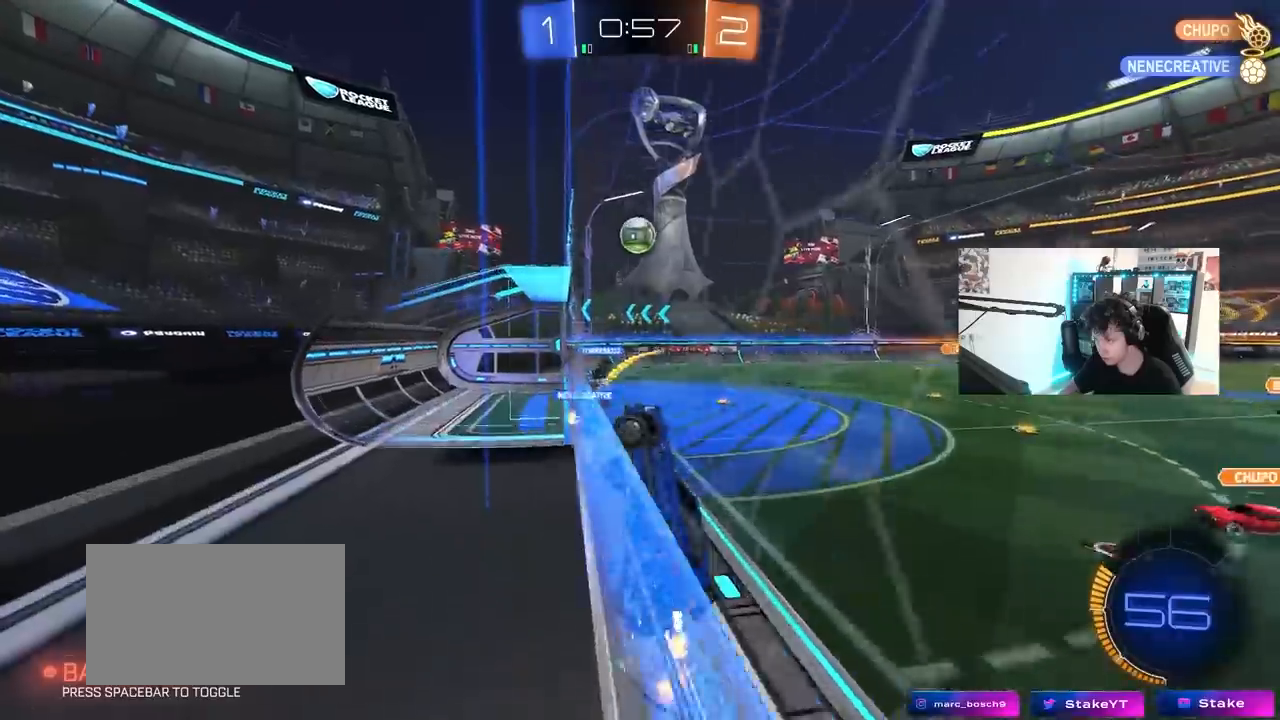
{"keys": ["a", "w"], "mouse": [], "mouse_move": "still", "events": [[17, "mouse_left", "up"], [67, "a", "down"], [67, "d", "up"], [150, "a", "up"], [250, "d", "down"], [383, "d", "up"], [483, "a", "down"]]}
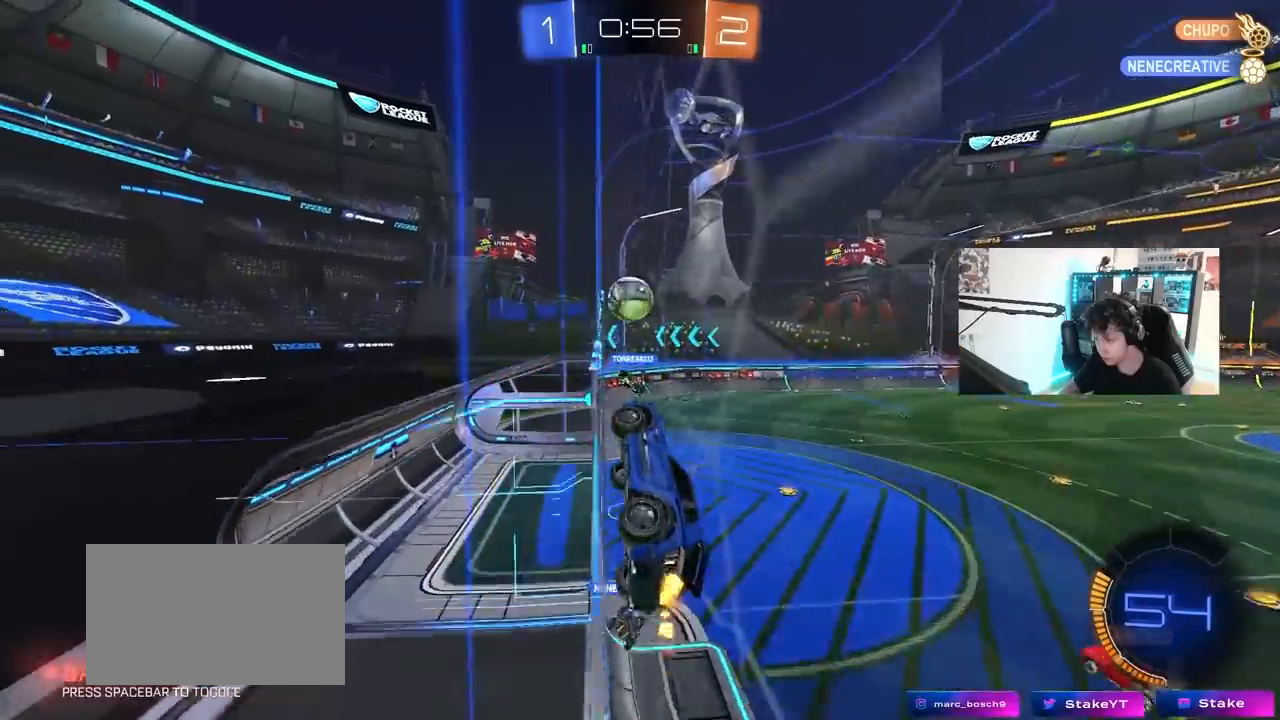
{"keys": ["a", "w"], "mouse": [], "mouse_move": "still", "events": [[83, "a", "up"], [83, "w", "up"], [117, "s", "down"], [167, "a", "down"], [167, "d", "down"], [267, "a", "up"], [267, "d", "up"], [267, "s", "up"], [400, "w", "down"], [450, "a", "down"]]}
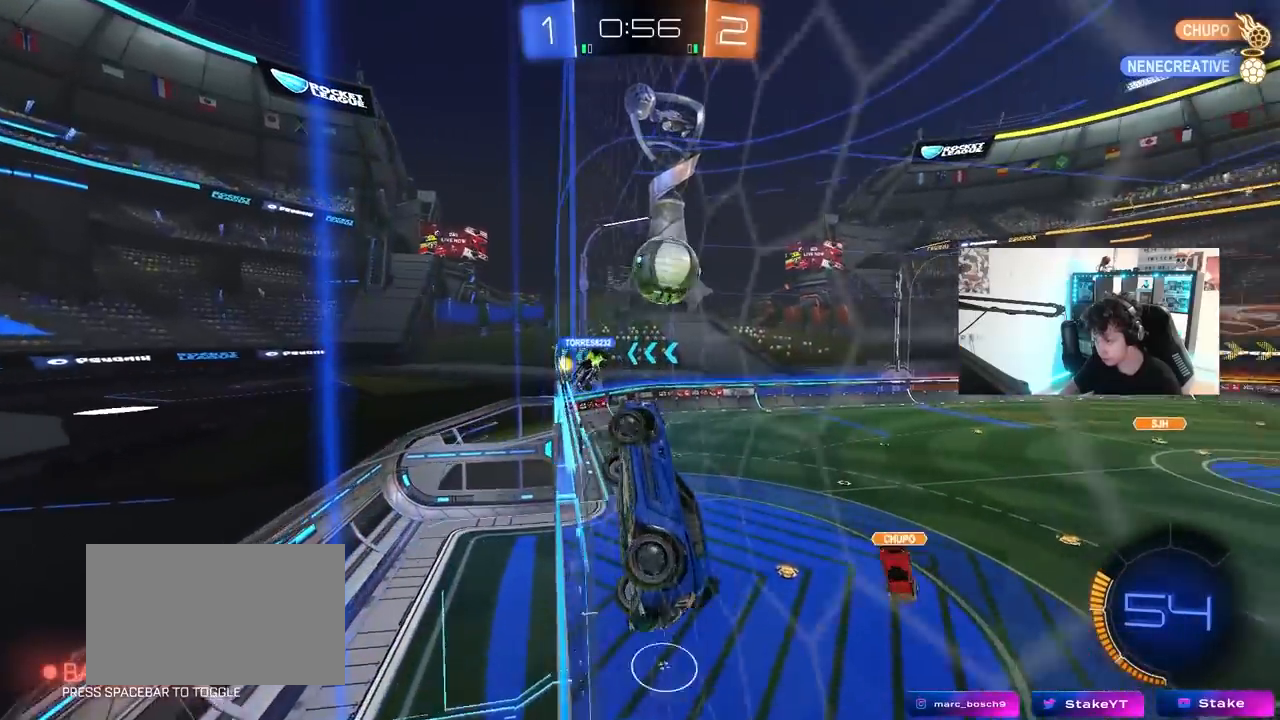
{"keys": ["a", "w"], "mouse": [], "mouse_move": "still", "events": []}
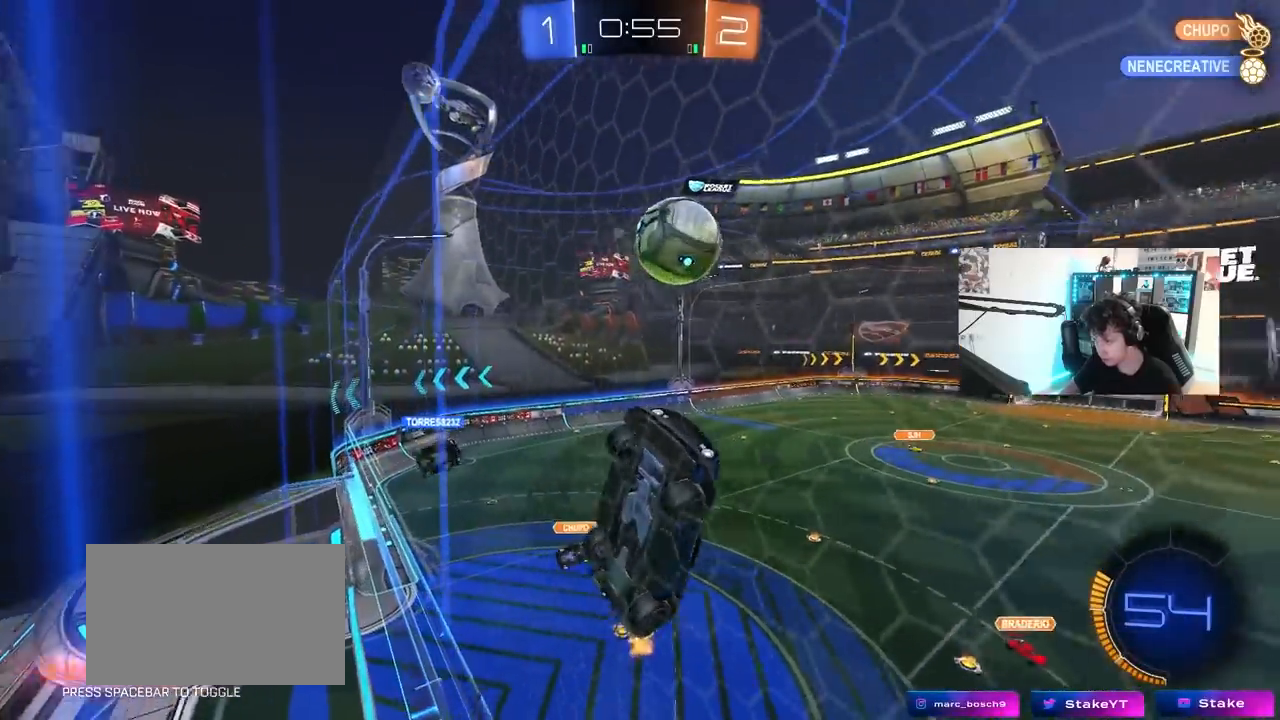
{"keys": ["w"], "mouse": [], "mouse_move": "still", "events": [[300, "s", "down"], [300, "w", "up"], [383, "s", "up"], [433, "a", "up"], [483, "w", "down"]]}
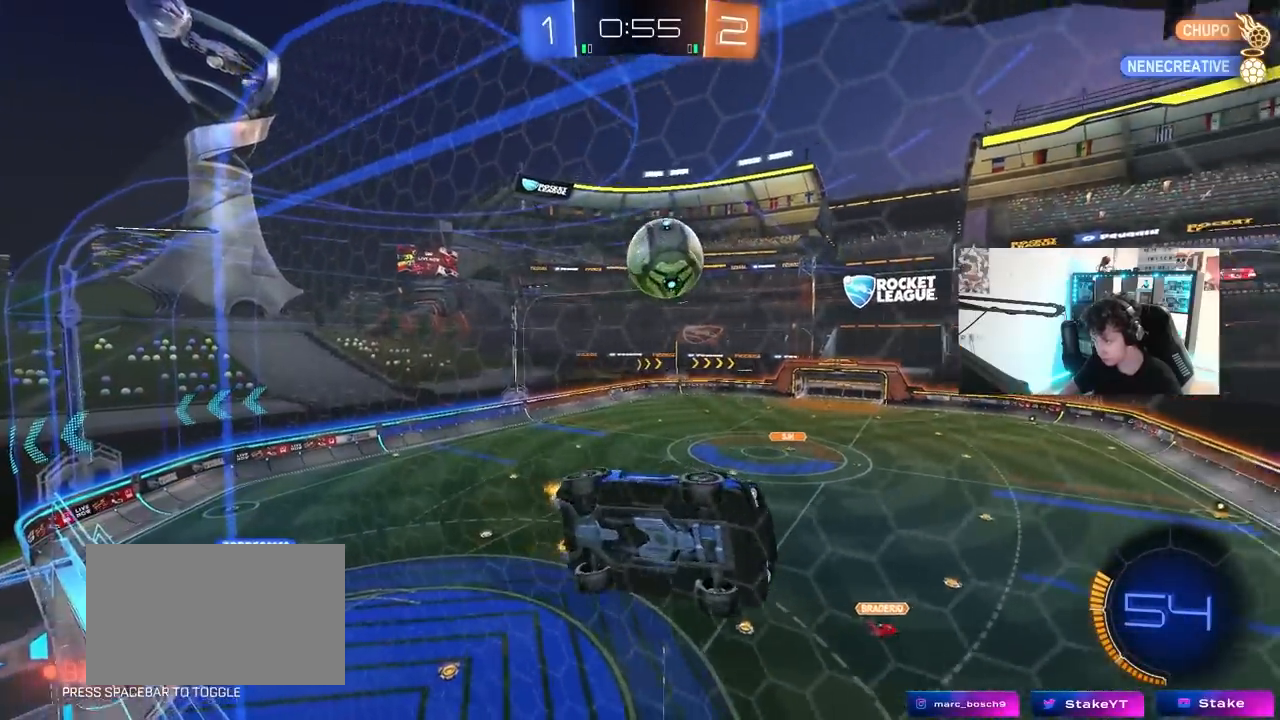
{"keys": ["a", "shift"], "mouse": [], "mouse_move": "still", "events": [[83, "d", "down"], [83, "mouse_right", "down"], [117, "s", "down"], [117, "w", "up"], [400, "a", "down"], [400, "d", "up"], [400, "mouse_right", "up"], [400, "shift", "down"], [450, "s", "up"]]}
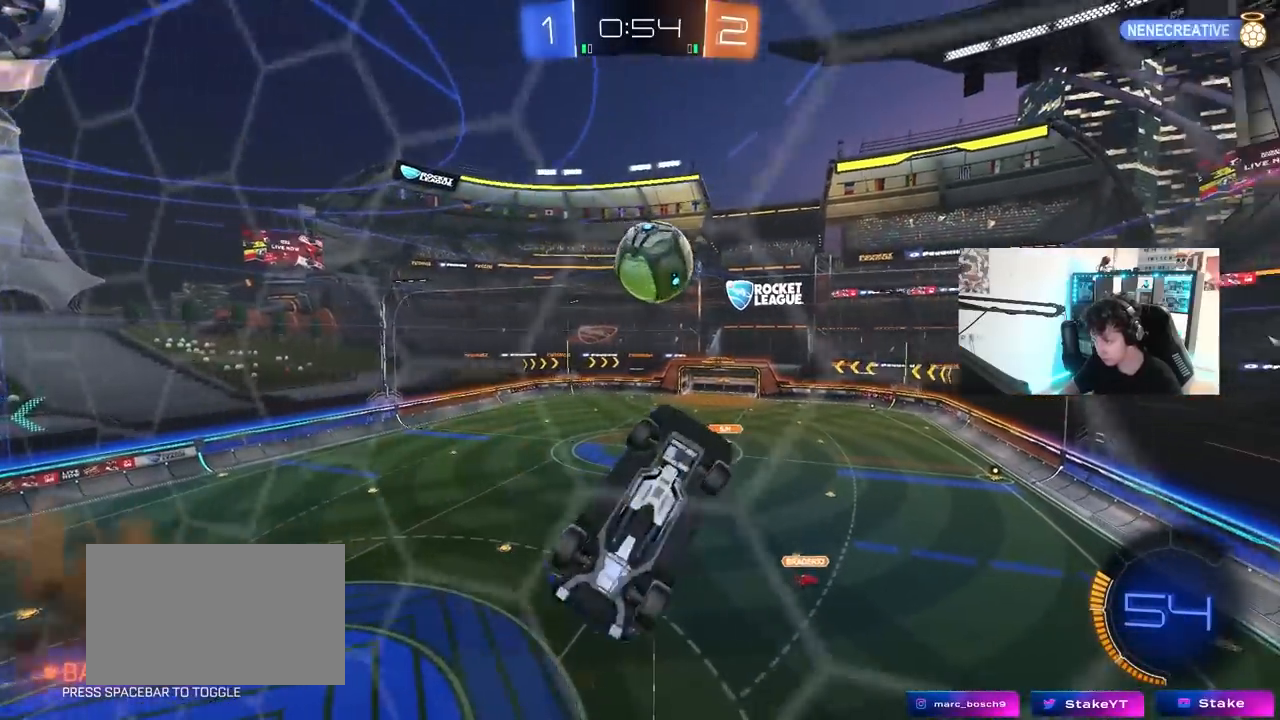
{"keys": ["a", "shift"], "mouse": ["left"], "mouse_move": "still", "events": [[183, "s", "down"], [333, "mouse_left", "down"], [467, "s", "up"]]}
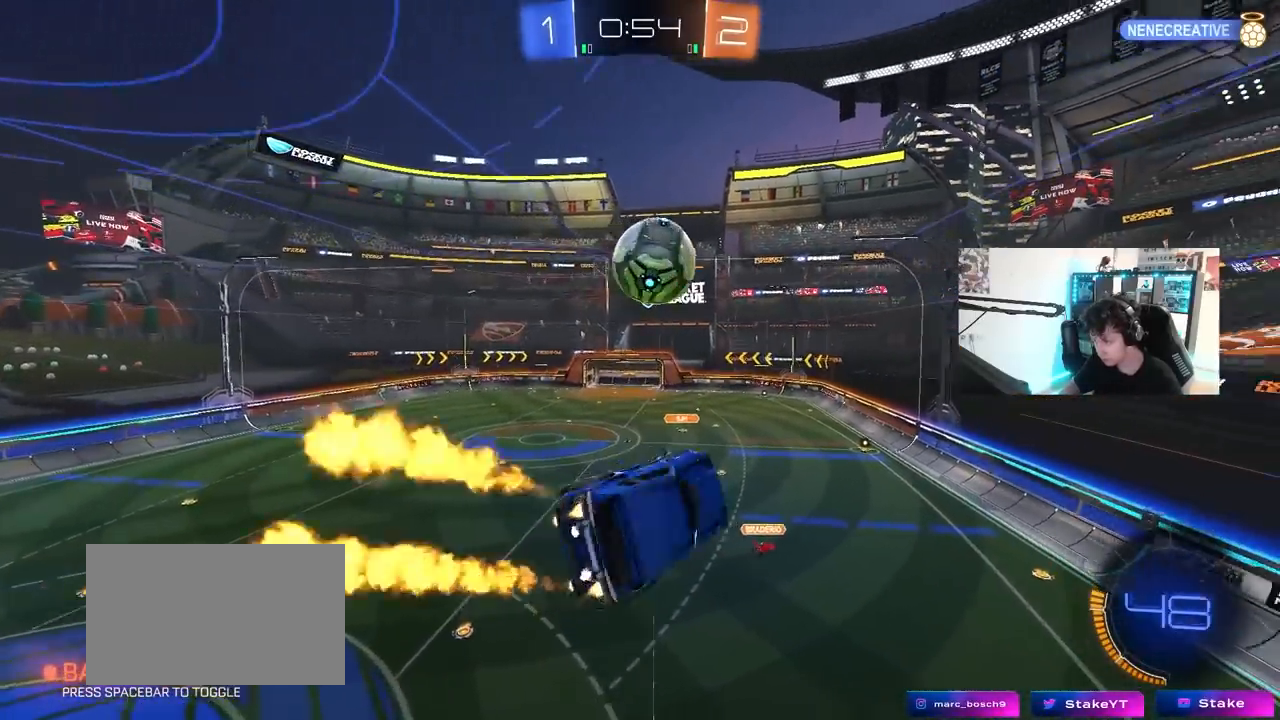
{"keys": ["a", "s", "shift", "space"], "mouse": ["left", "right"], "mouse_move": "down-left", "events": [[67, "shift", "up"], [117, "a", "up"], [117, "d", "down"], [150, "d", "up"], [150, "w", "down"], [250, "w", "up"], [300, "mouse_left", "up"], [350, "a", "down"], [350, "shift", "down"], [350, "w", "down"], [383, "mouse_left", "down"], [383, "mouse_right", "down"], [483, "s", "down"], [483, "space", "down"], [483, "w", "up"]]}
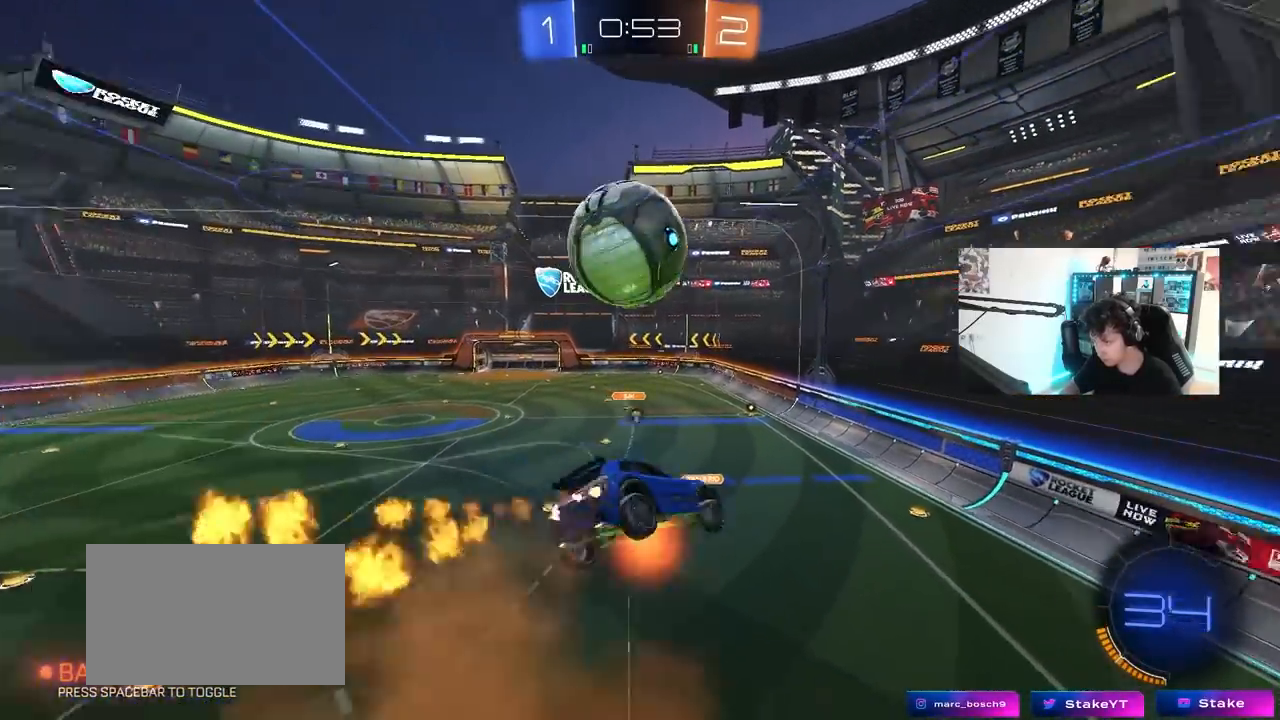
{"keys": ["a", "shift", "w"], "mouse": ["left"], "mouse_move": "still", "events": [[133, "mouse_left", "up"], [133, "mouse_right", "up"], [133, "space", "up"], [167, "s", "up"], [217, "s", "down"], [317, "s", "up"], [450, "w", "down"], [500, "mouse_left", "down"]]}
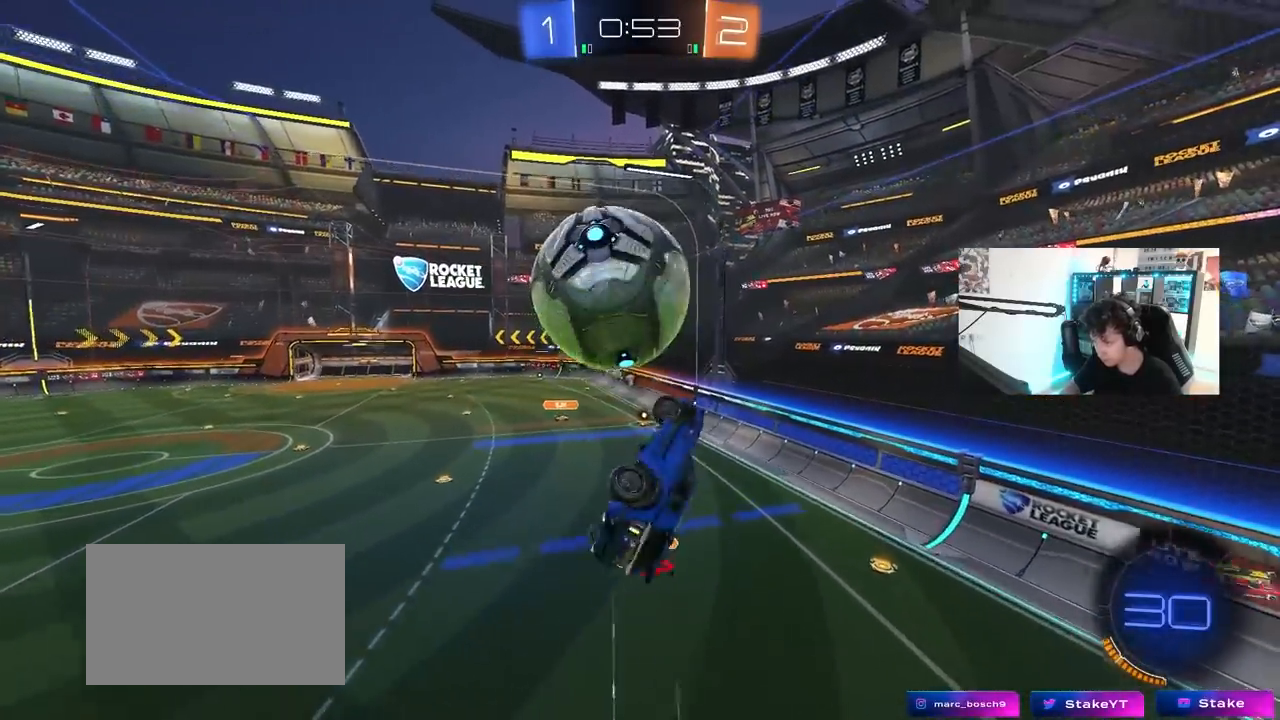
{"keys": ["a", "shift"], "mouse": ["left"], "mouse_move": "still", "events": [[50, "w", "up"], [100, "s", "down"], [233, "shift", "up"], [417, "s", "up"], [417, "shift", "down"]]}
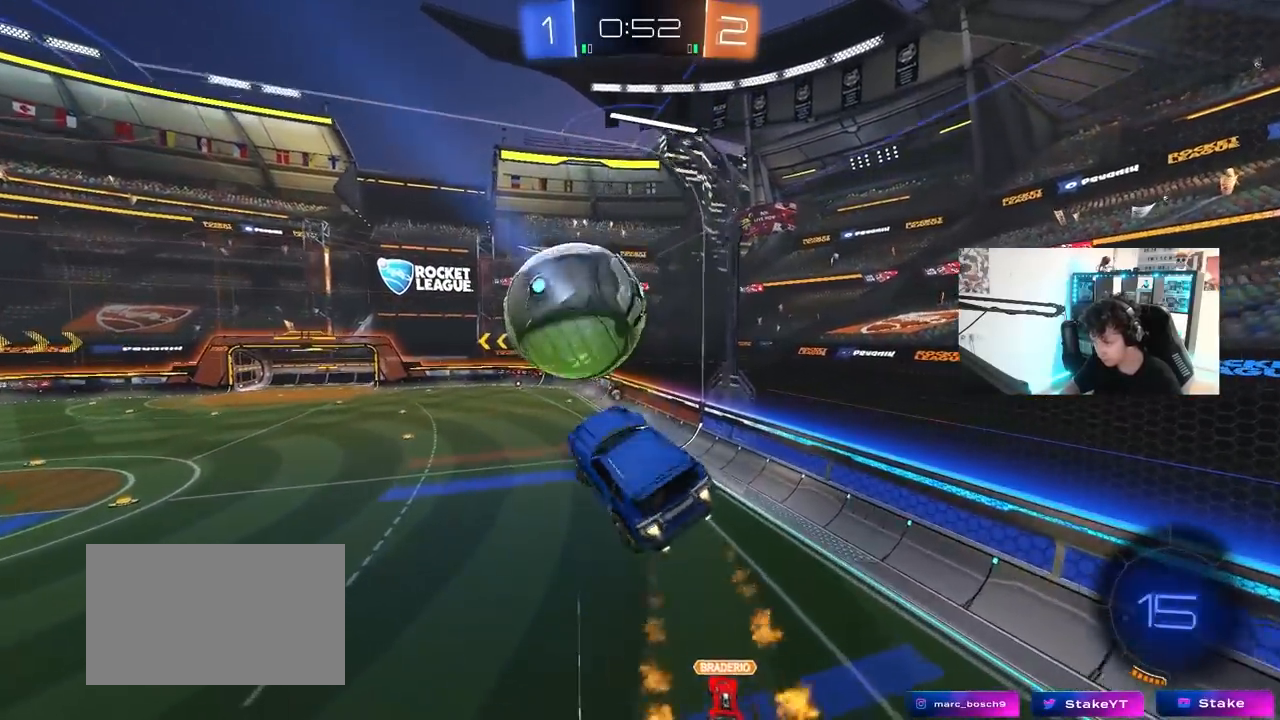
{"keys": ["d", "q", "w"], "mouse": [], "mouse_move": "still", "events": [[150, "w", "down"], [200, "mouse_left", "up"], [250, "d", "down"], [300, "a", "up"], [300, "shift", "up"], [350, "mouse_left", "down"], [433, "mouse_left", "up"], [433, "q", "down"]]}
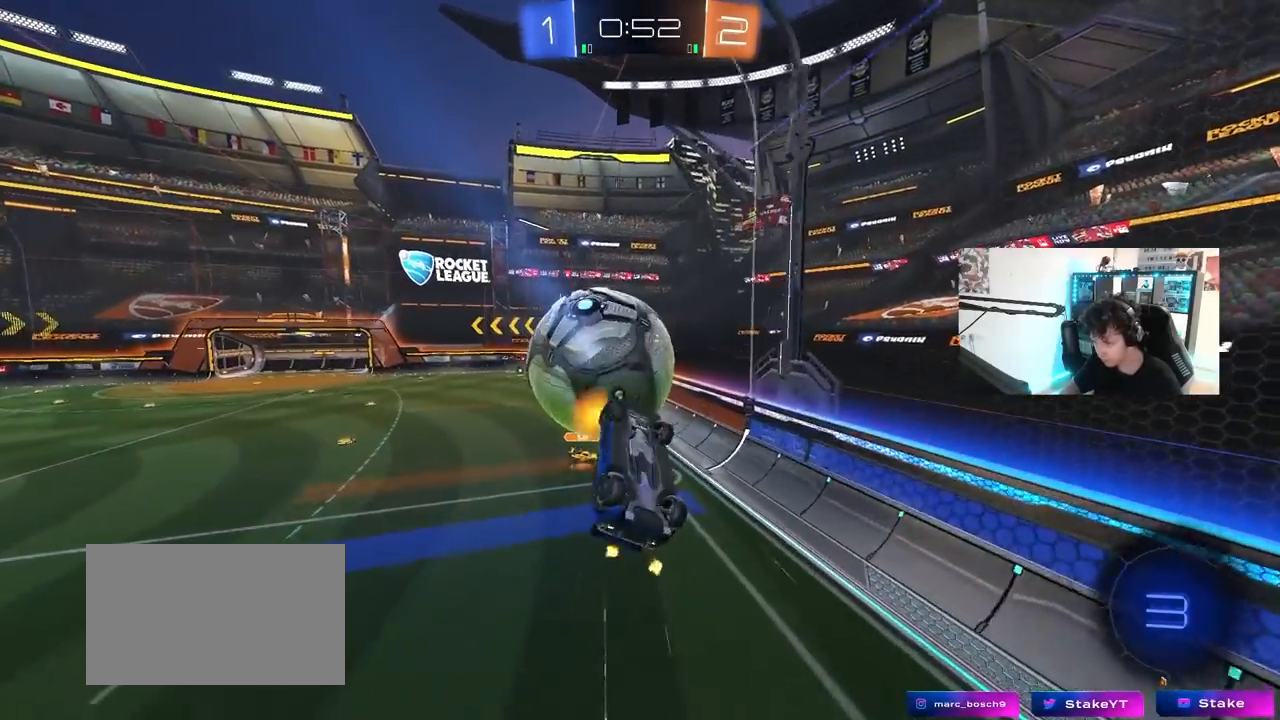
{"keys": ["a", "q"], "mouse": ["left"], "mouse_move": "still", "events": [[33, "w", "up"], [83, "s", "down"], [367, "d", "up"], [400, "mouse_left", "down"], [400, "s", "up"], [450, "a", "down"]]}
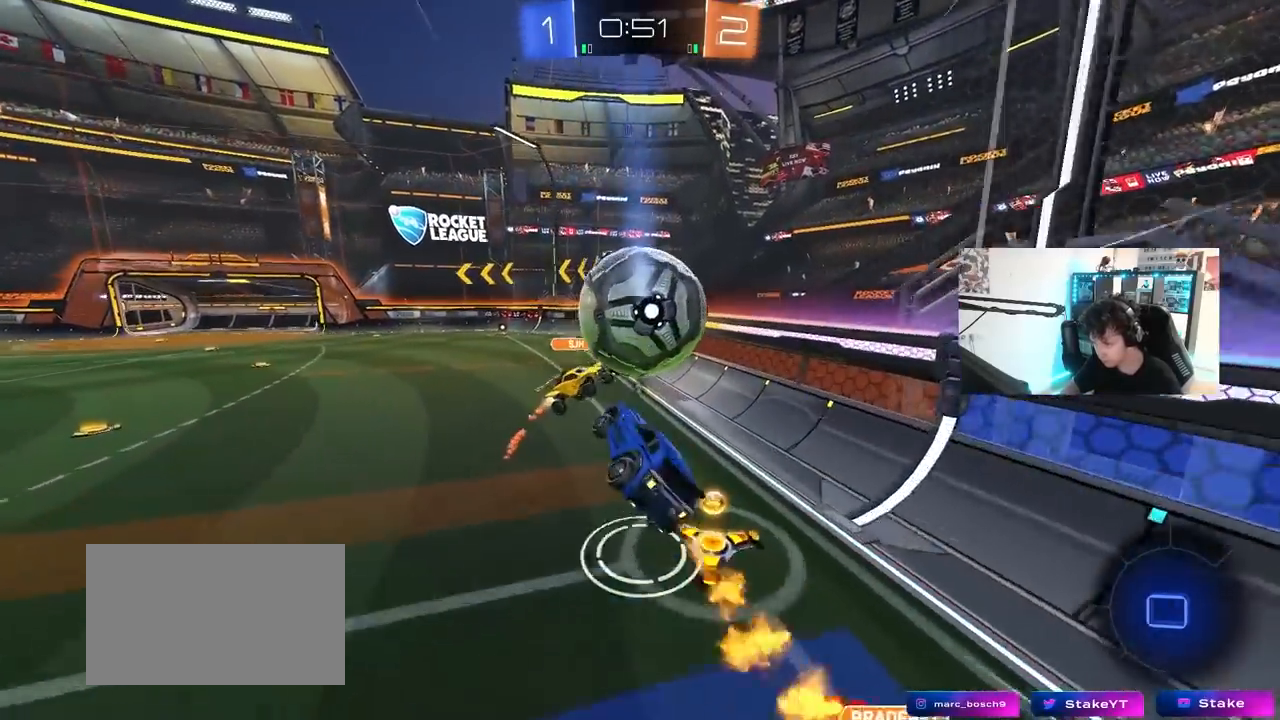
{"keys": ["a", "w"], "mouse": ["left"], "mouse_move": "still", "events": [[50, "a", "up"], [100, "mouse_left", "up"], [100, "q", "up"], [183, "a", "down"], [233, "mouse_left", "down"], [233, "w", "down"], [333, "a", "up"], [467, "a", "down"]]}
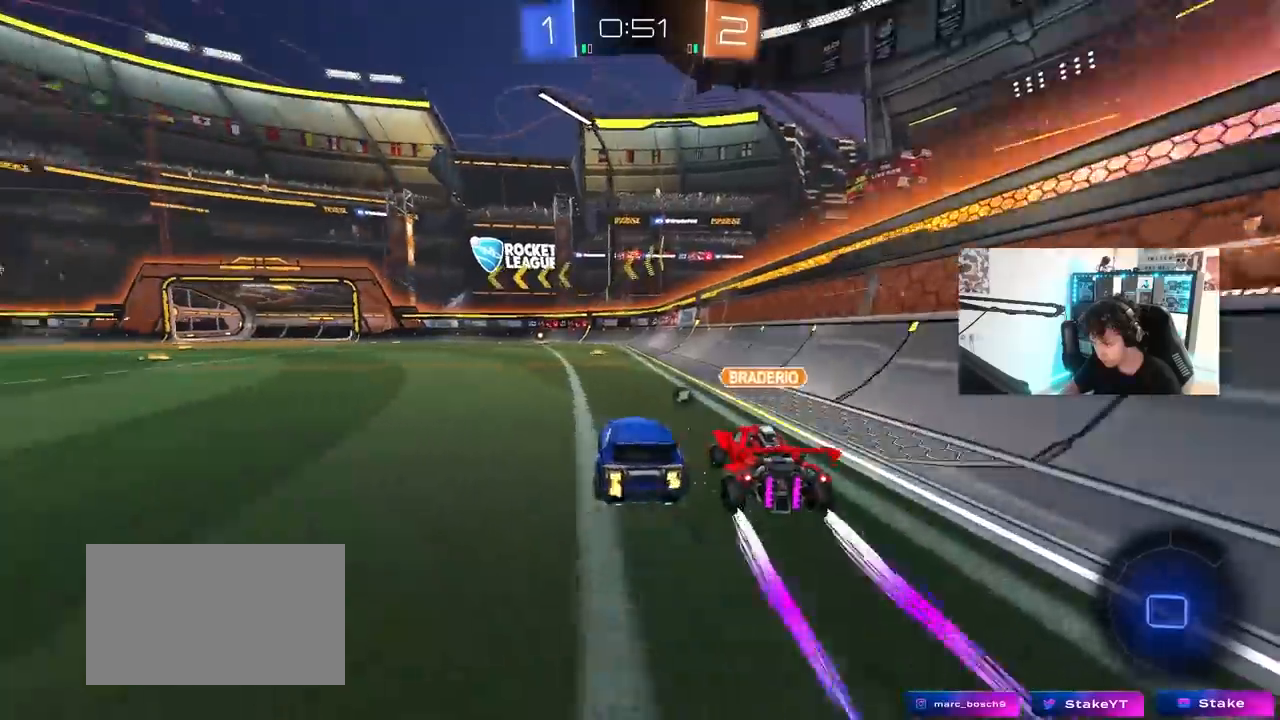
{"keys": ["d", "w"], "mouse": ["left"], "mouse_move": "still", "events": [[17, "a", "up"], [67, "d", "down"]]}
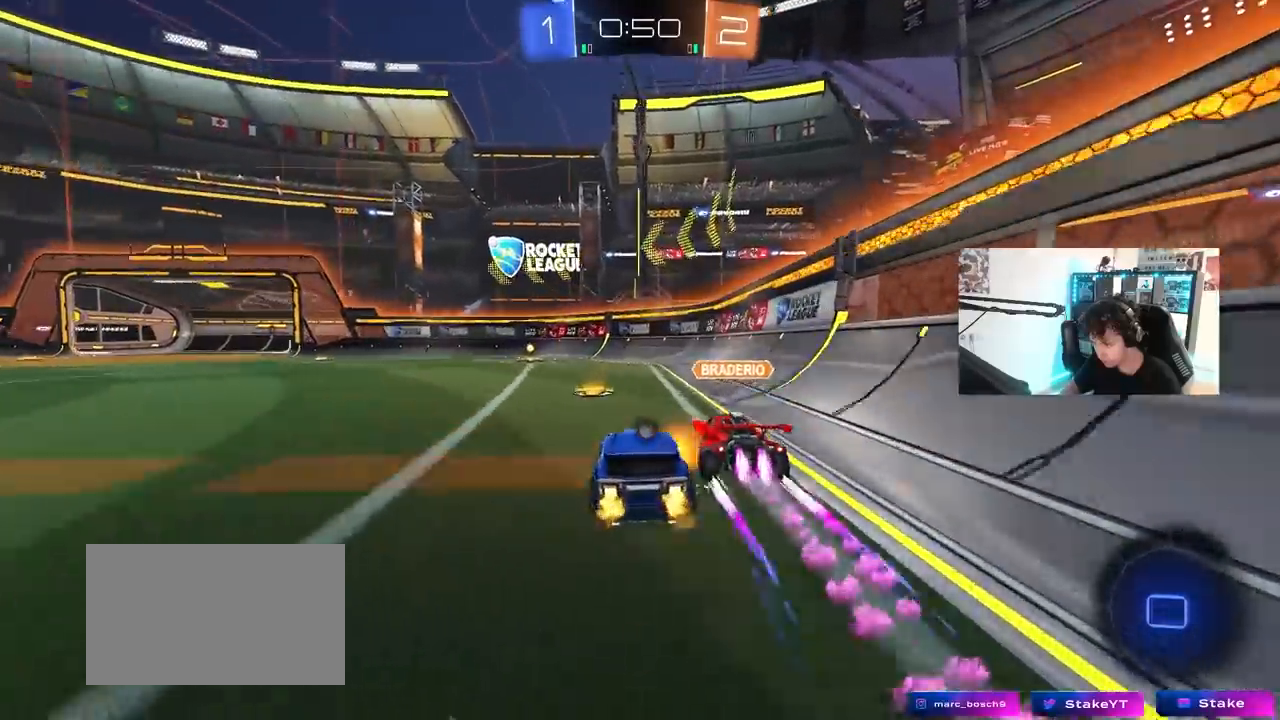
{"keys": ["a", "shift", "w"], "mouse": [], "mouse_move": "still", "events": [[33, "mouse_right", "down"], [117, "a", "down"], [117, "d", "up"], [117, "mouse_right", "up"], [117, "shift", "down"], [167, "mouse_right", "down"], [367, "mouse_left", "up"], [367, "mouse_right", "up"]]}
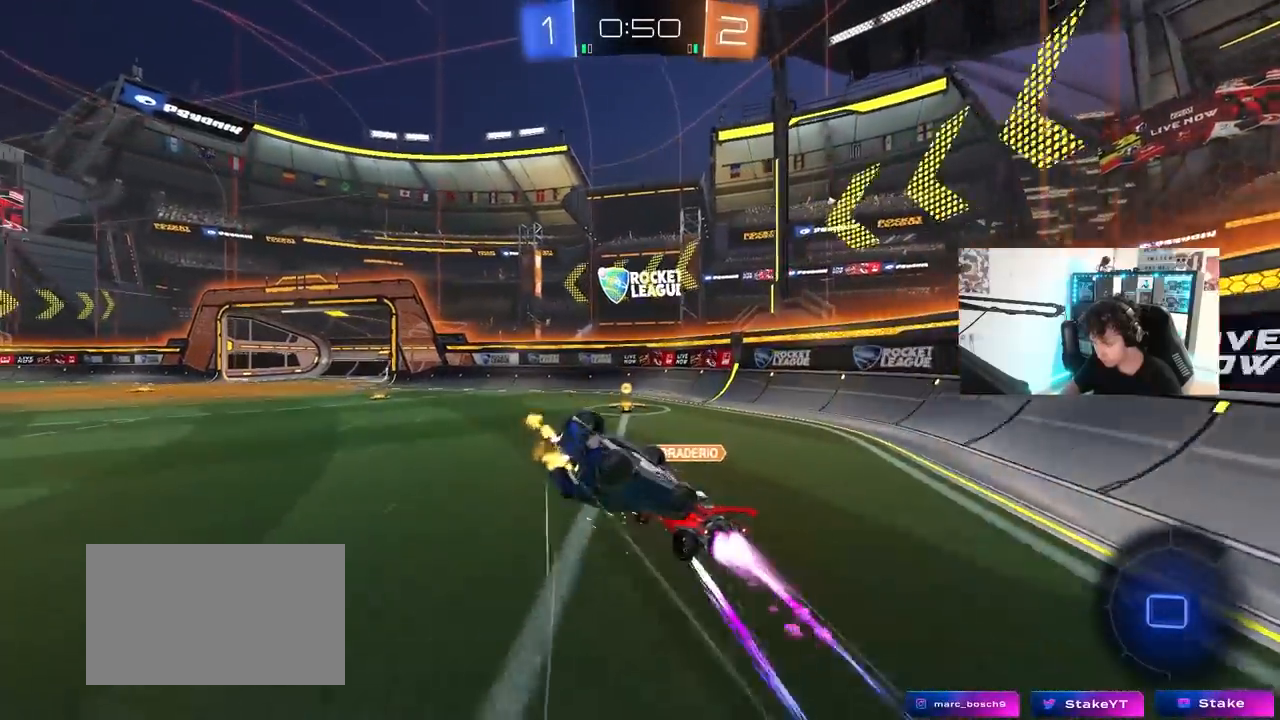
{"keys": ["a"], "mouse": [], "mouse_move": "still", "events": [[50, "mouse_left", "down"], [183, "w", "up"], [333, "mouse_left", "up"], [417, "s", "down"], [467, "s", "up"], [467, "shift", "up"]]}
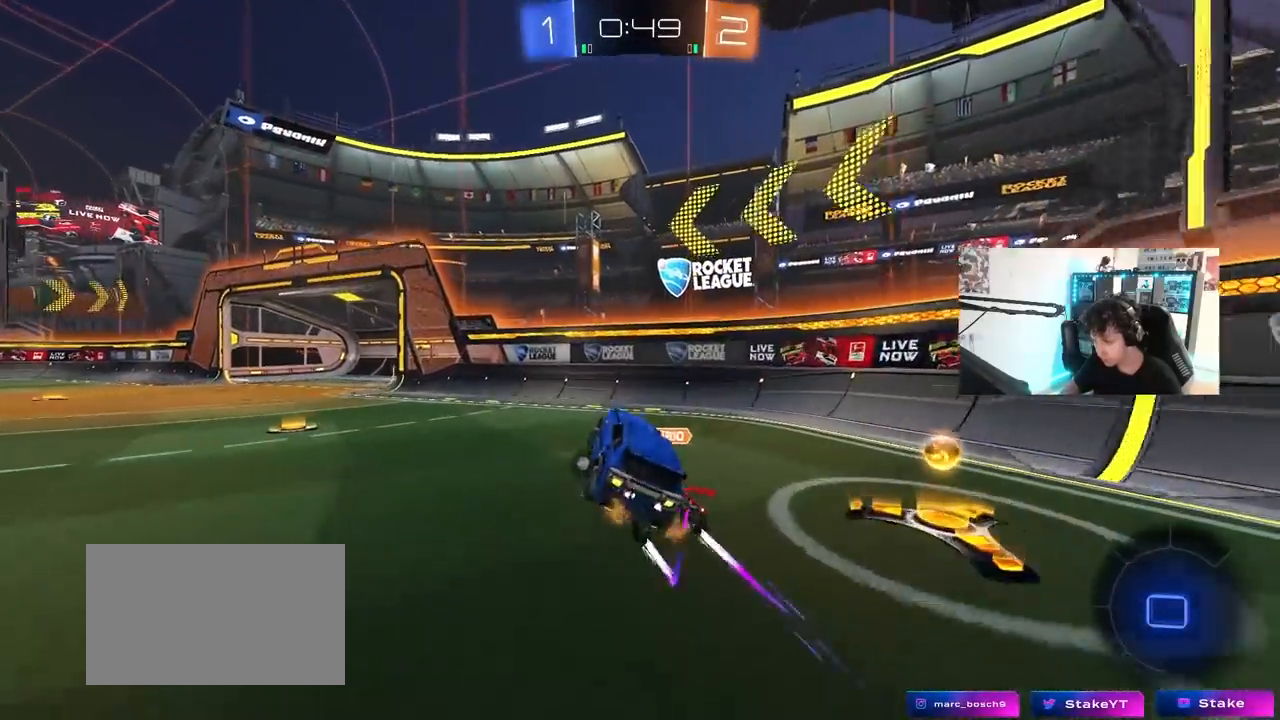
{"keys": ["a", "space", "w"], "mouse": [], "mouse_move": "still", "events": [[117, "a", "up"], [117, "d", "down"], [117, "w", "down"], [150, "d", "up"], [200, "a", "down"], [433, "space", "down"]]}
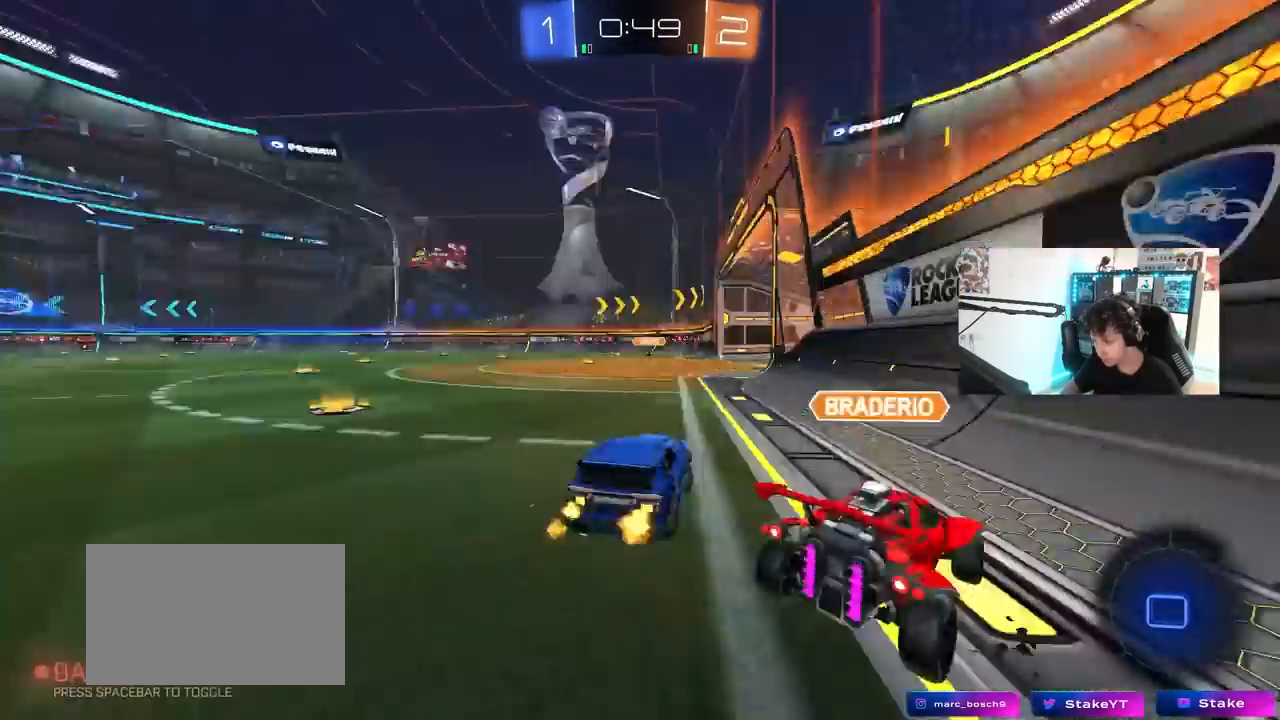
{"keys": ["a", "w"], "mouse": [], "mouse_move": "still", "events": [[33, "shift", "down"], [83, "space", "up"], [217, "shift", "up"]]}
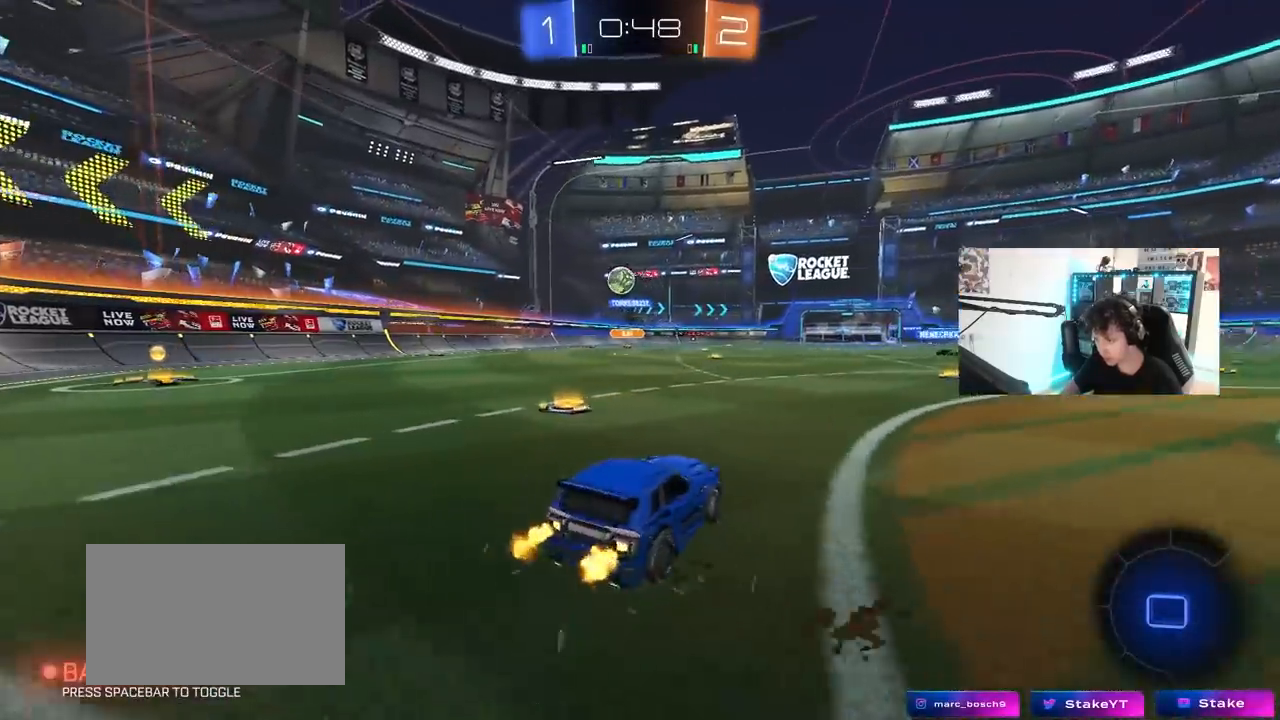
{"keys": ["a", "w"], "mouse": [], "mouse_move": "still", "events": [[133, "shift", "down"], [233, "shift", "up"]]}
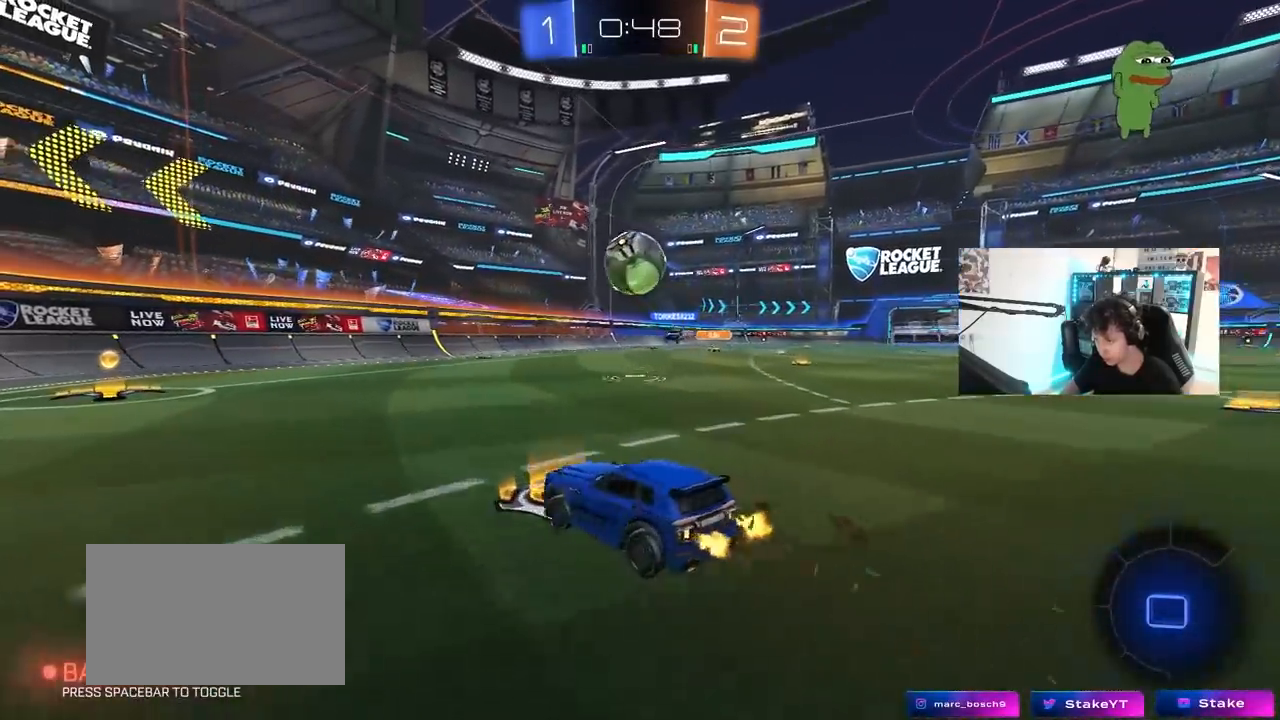
{"keys": ["d", "s", "shift"], "mouse": ["right"], "mouse_move": "still", "events": [[250, "a", "up"], [250, "d", "down"], [250, "mouse_right", "down"], [350, "mouse_right", "up"], [383, "mouse_right", "down"], [383, "shift", "down"], [433, "s", "down"], [483, "w", "up"]]}
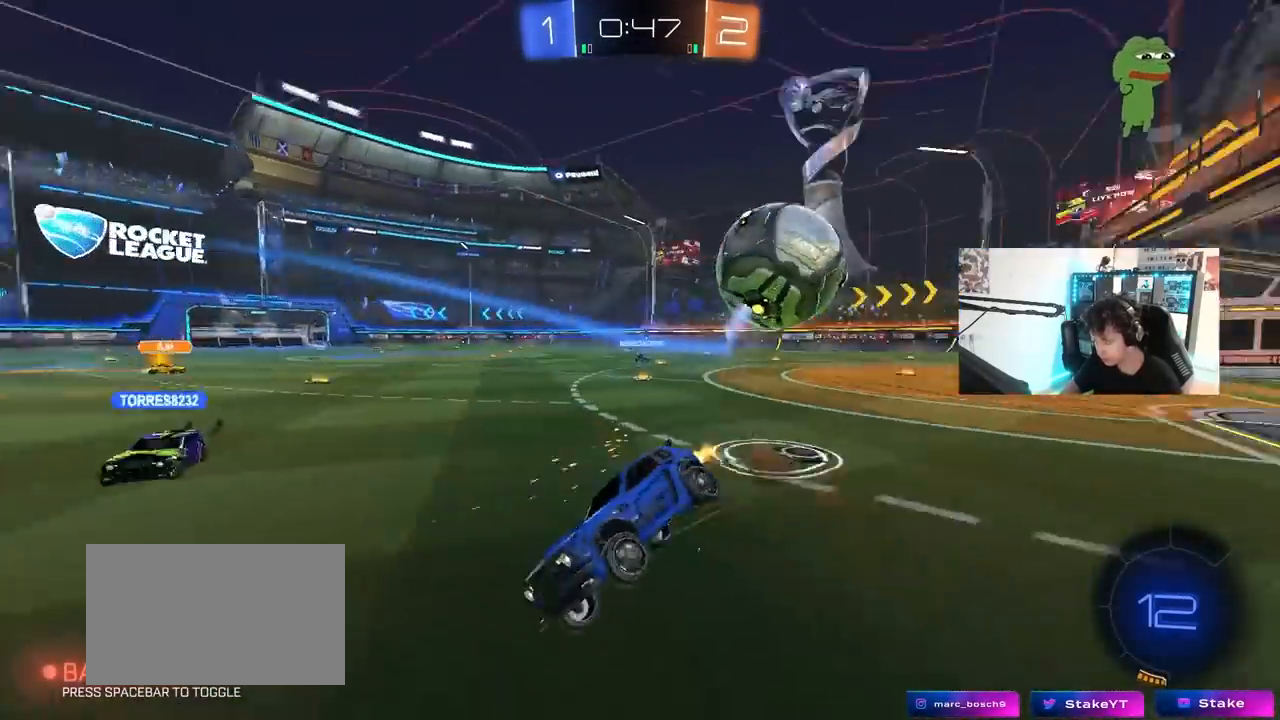
{"keys": ["d", "s", "shift"], "mouse": [], "mouse_move": "still", "events": [[33, "mouse_right", "up"], [317, "s", "up"], [450, "s", "down"]]}
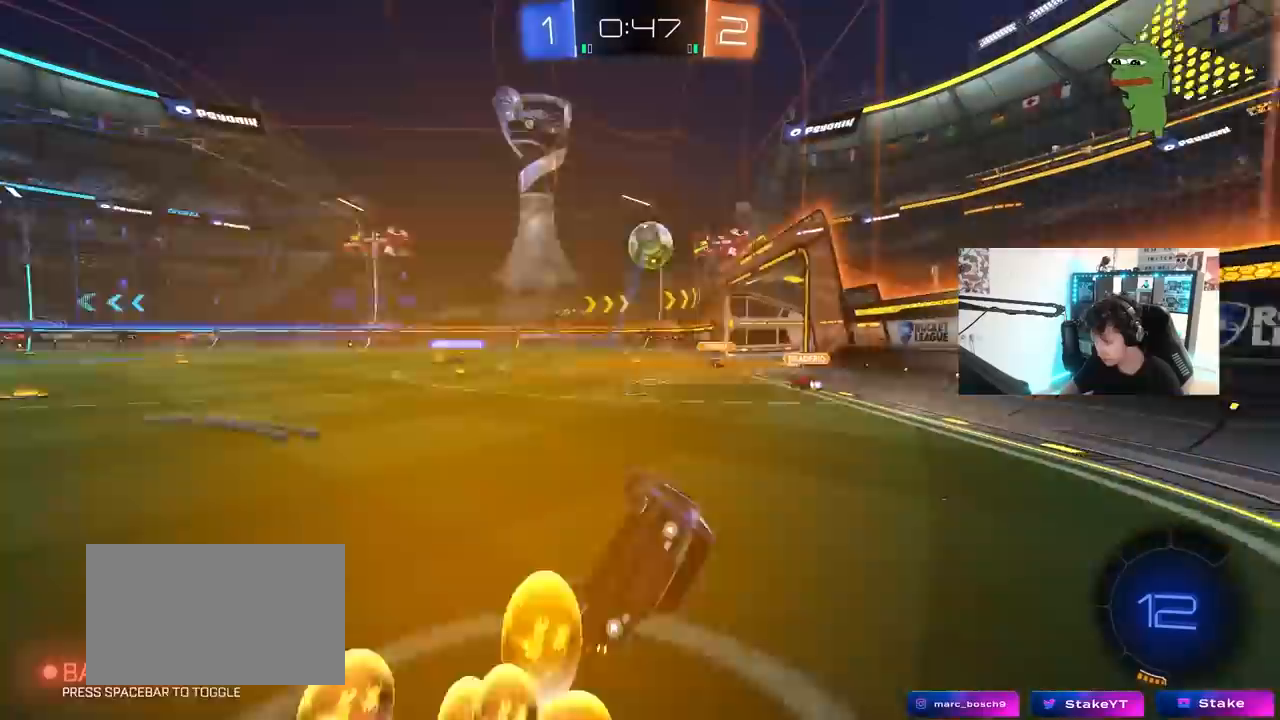
{"keys": ["d", "w"], "mouse": [], "mouse_move": "still", "events": [[50, "s", "up"], [183, "shift", "up"], [183, "w", "down"]]}
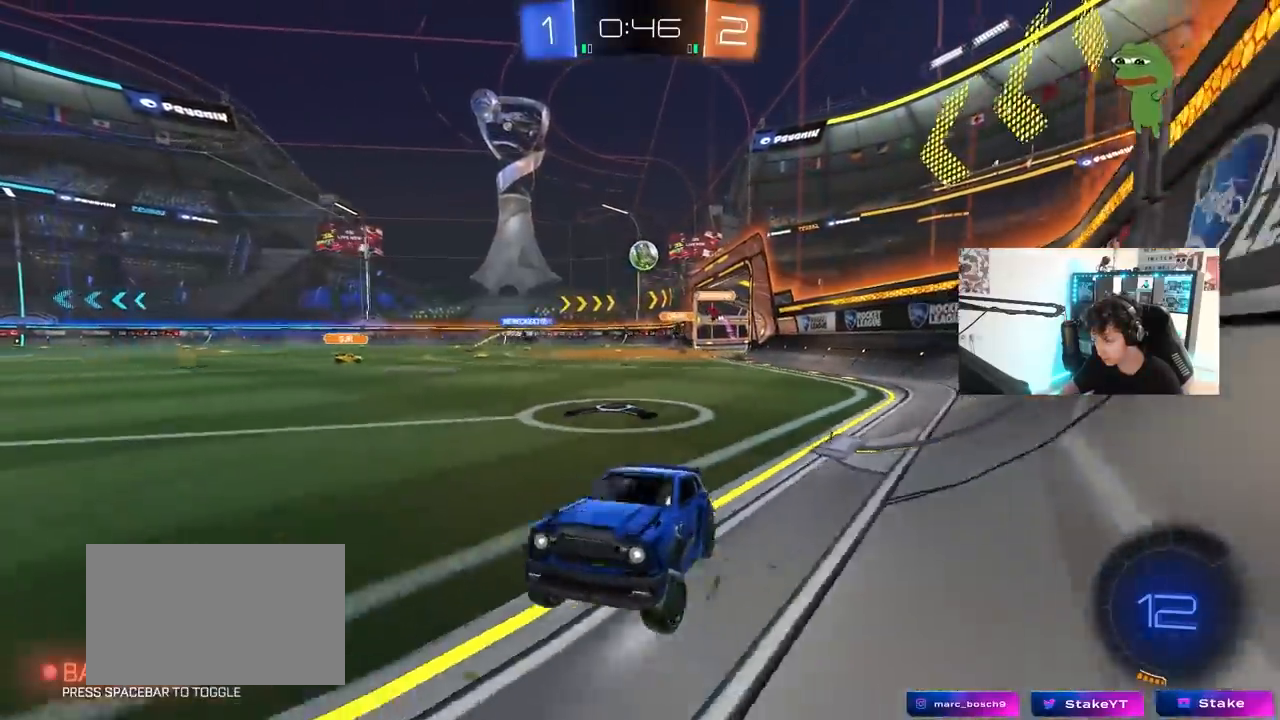
{"keys": ["d", "w"], "mouse": [], "mouse_move": "still", "events": [[17, "d", "up"], [100, "d", "down"]]}
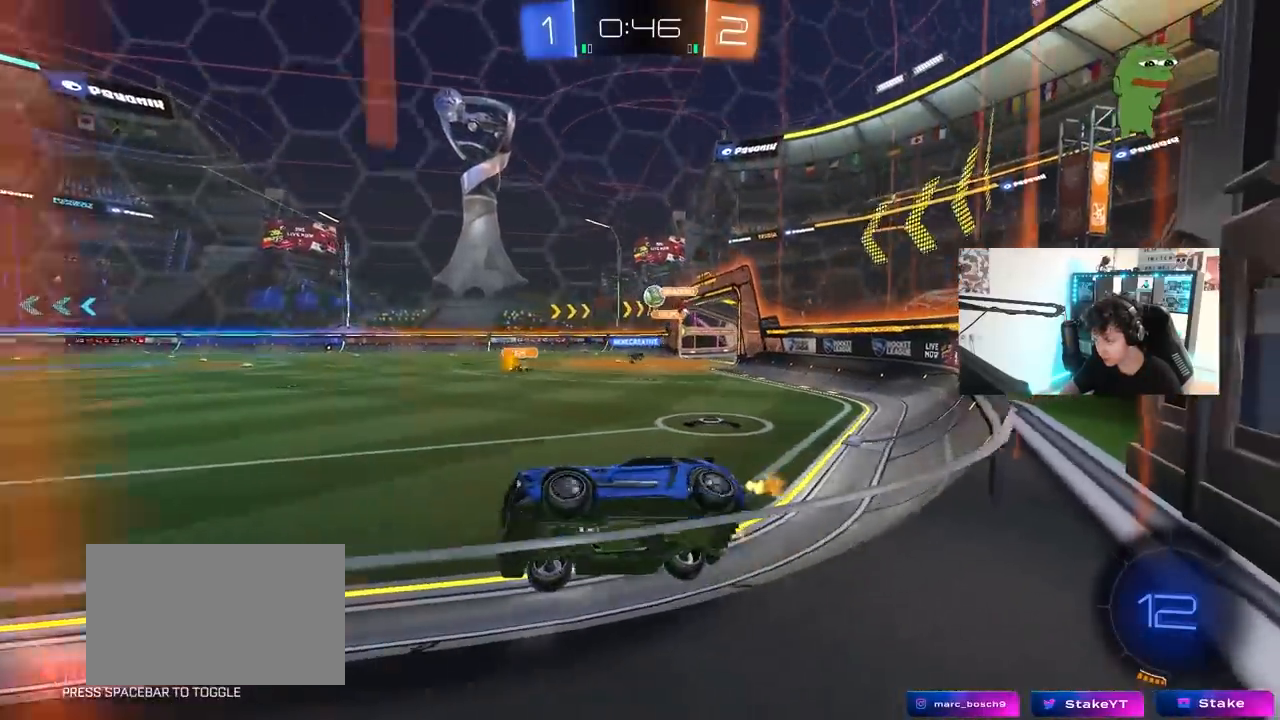
{"keys": ["a", "s", "shift"], "mouse": [], "mouse_move": "still", "events": [[33, "d", "up"], [83, "mouse_left", "down"], [167, "mouse_right", "down"], [217, "w", "up"], [267, "space", "down"], [317, "a", "down"], [317, "shift", "down"], [333, "mouse_right", "up"], [383, "mouse_left", "up"], [400, "s", "down"], [450, "space", "up"]]}